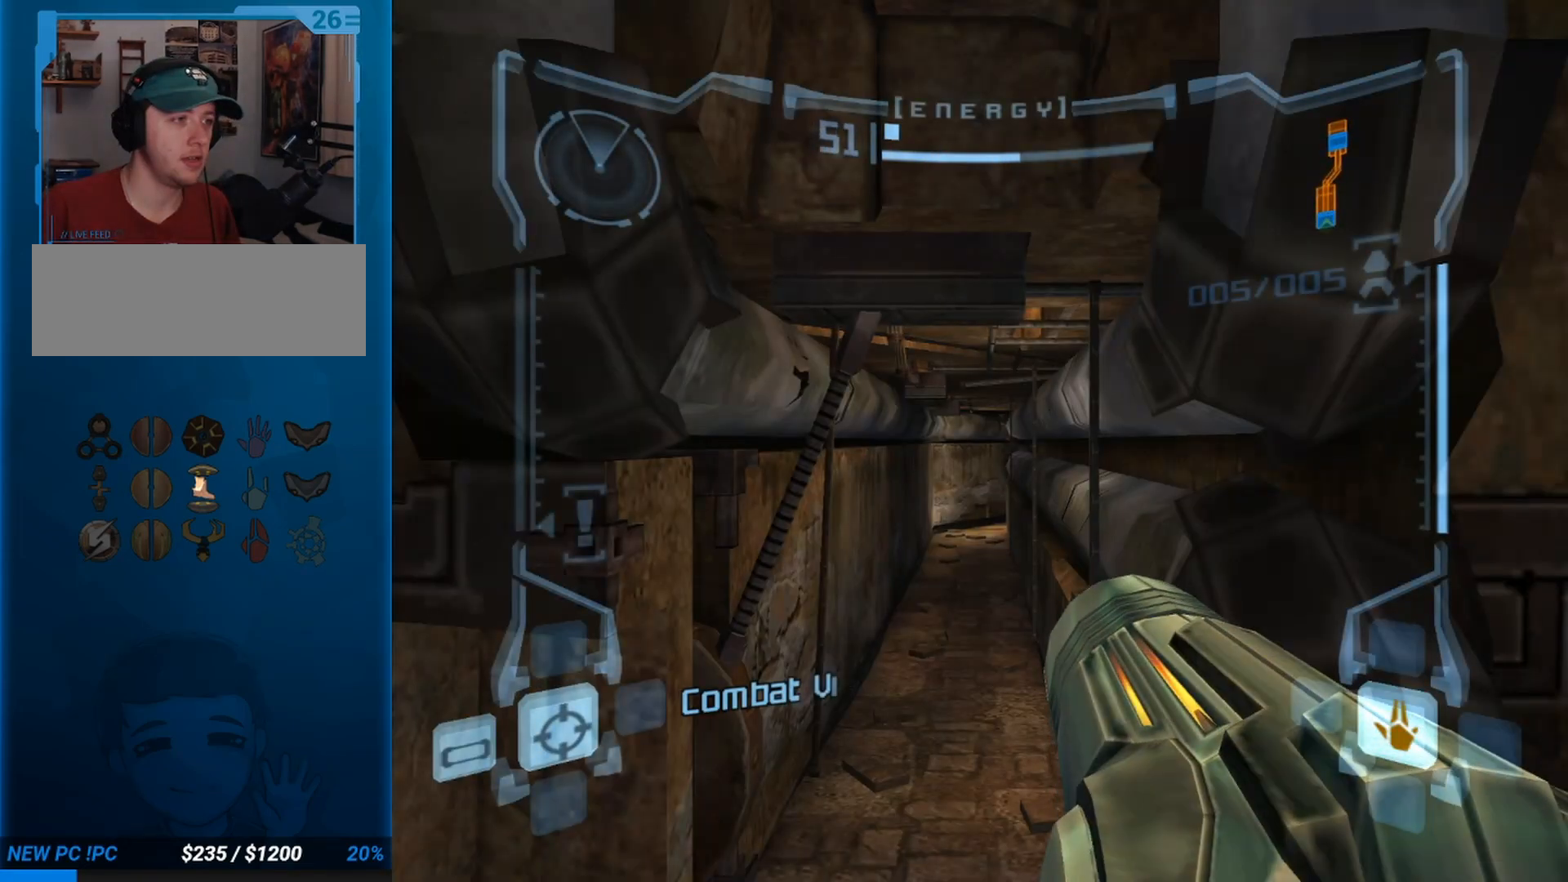
Gameplay with a controller (Nintendo layout); each line is a JSON object with the inputs held at the frame after it. "events" lists button and stick changes between this image and that frame as [ms after this image, input, new state], when the widget could be followed in between. Not read: L3 R3 X Y right_stick.
{"buttons": [], "left_stick": "left", "events": [[250, "left_stick", "left"]]}
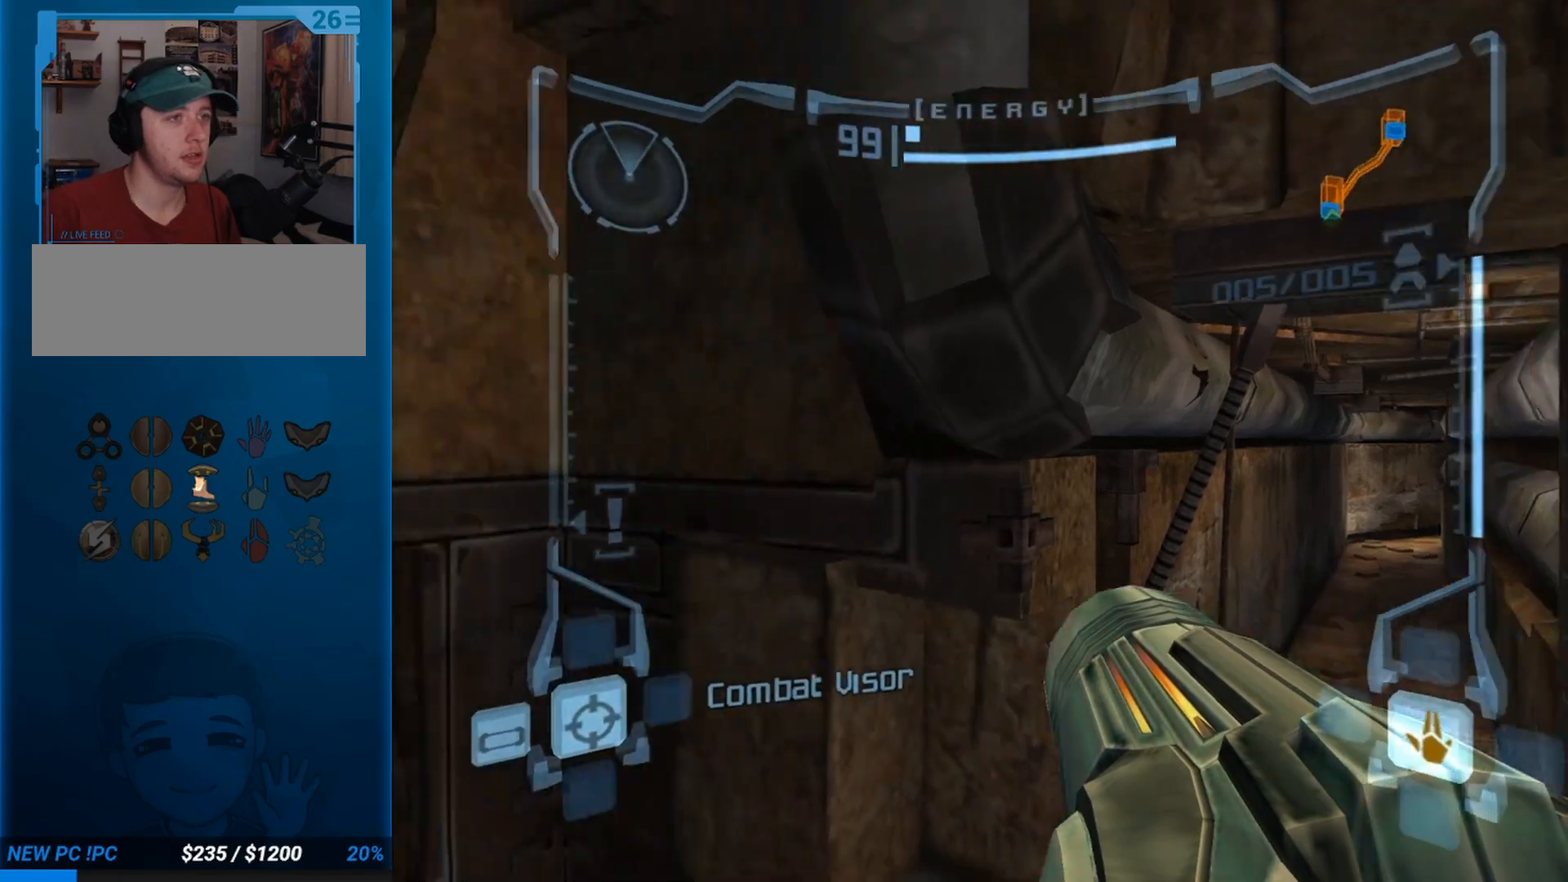
{"buttons": [], "left_stick": "left", "events": []}
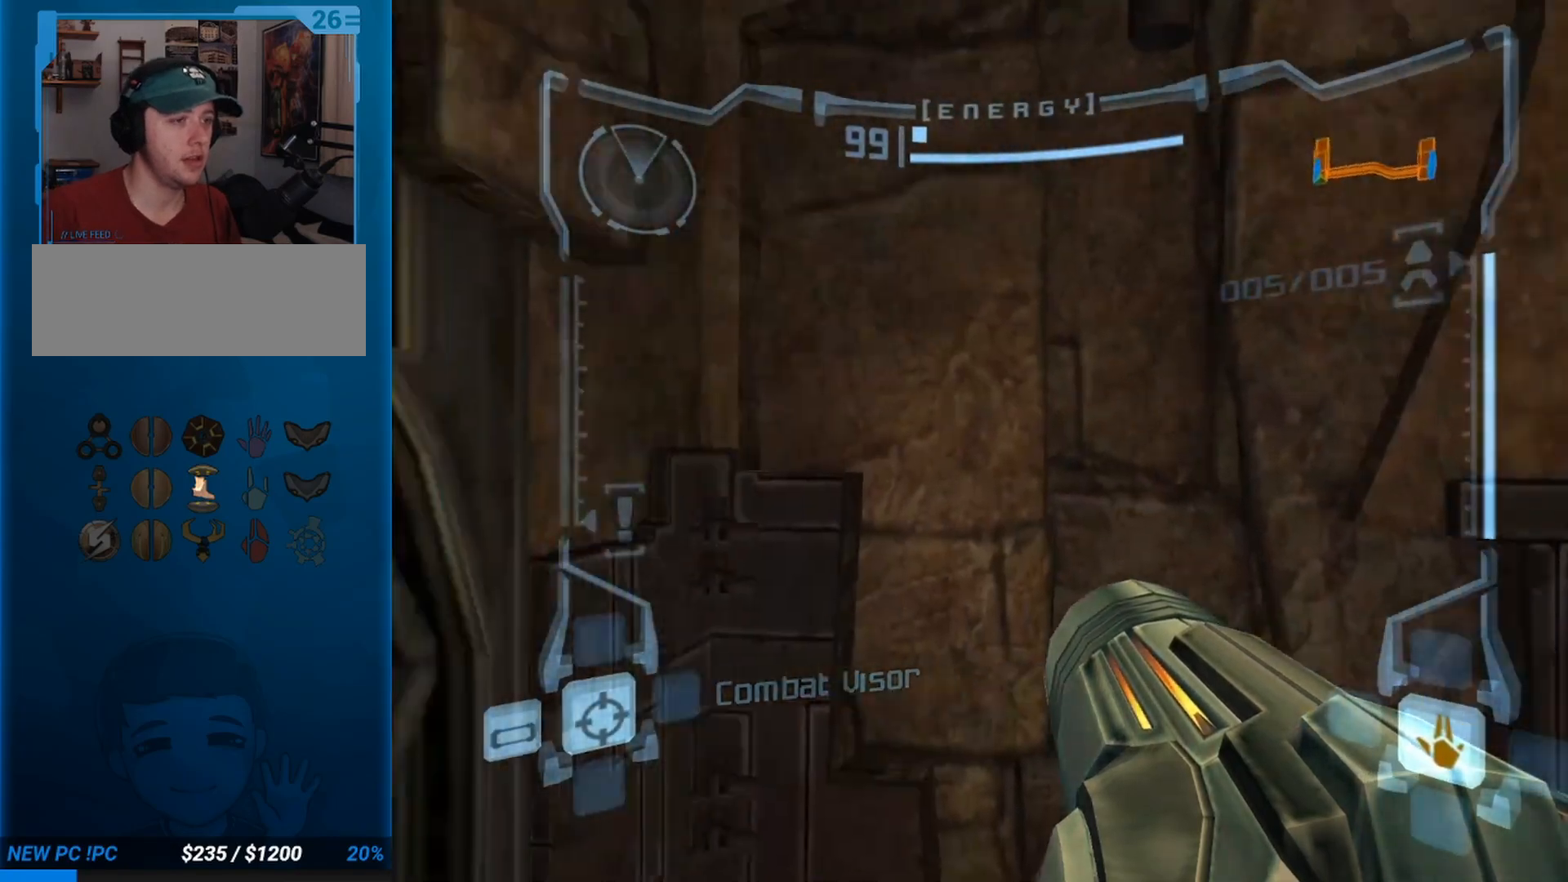
{"buttons": [], "left_stick": "center", "events": [[450, "left_stick", "center"]]}
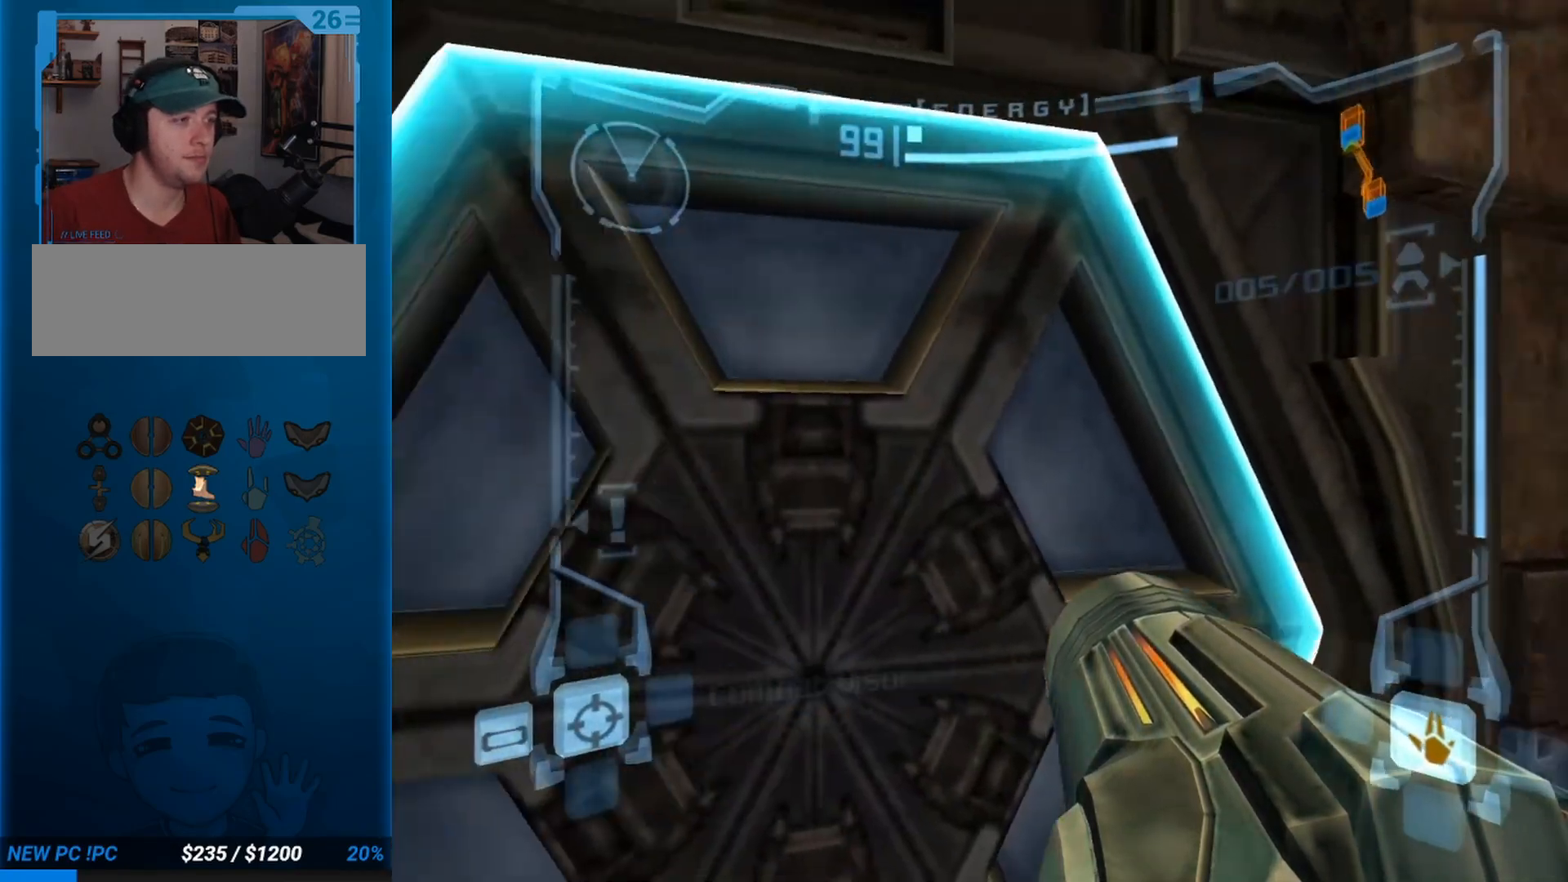
{"buttons": [], "left_stick": "right", "events": [[17, "left_stick", "right"]]}
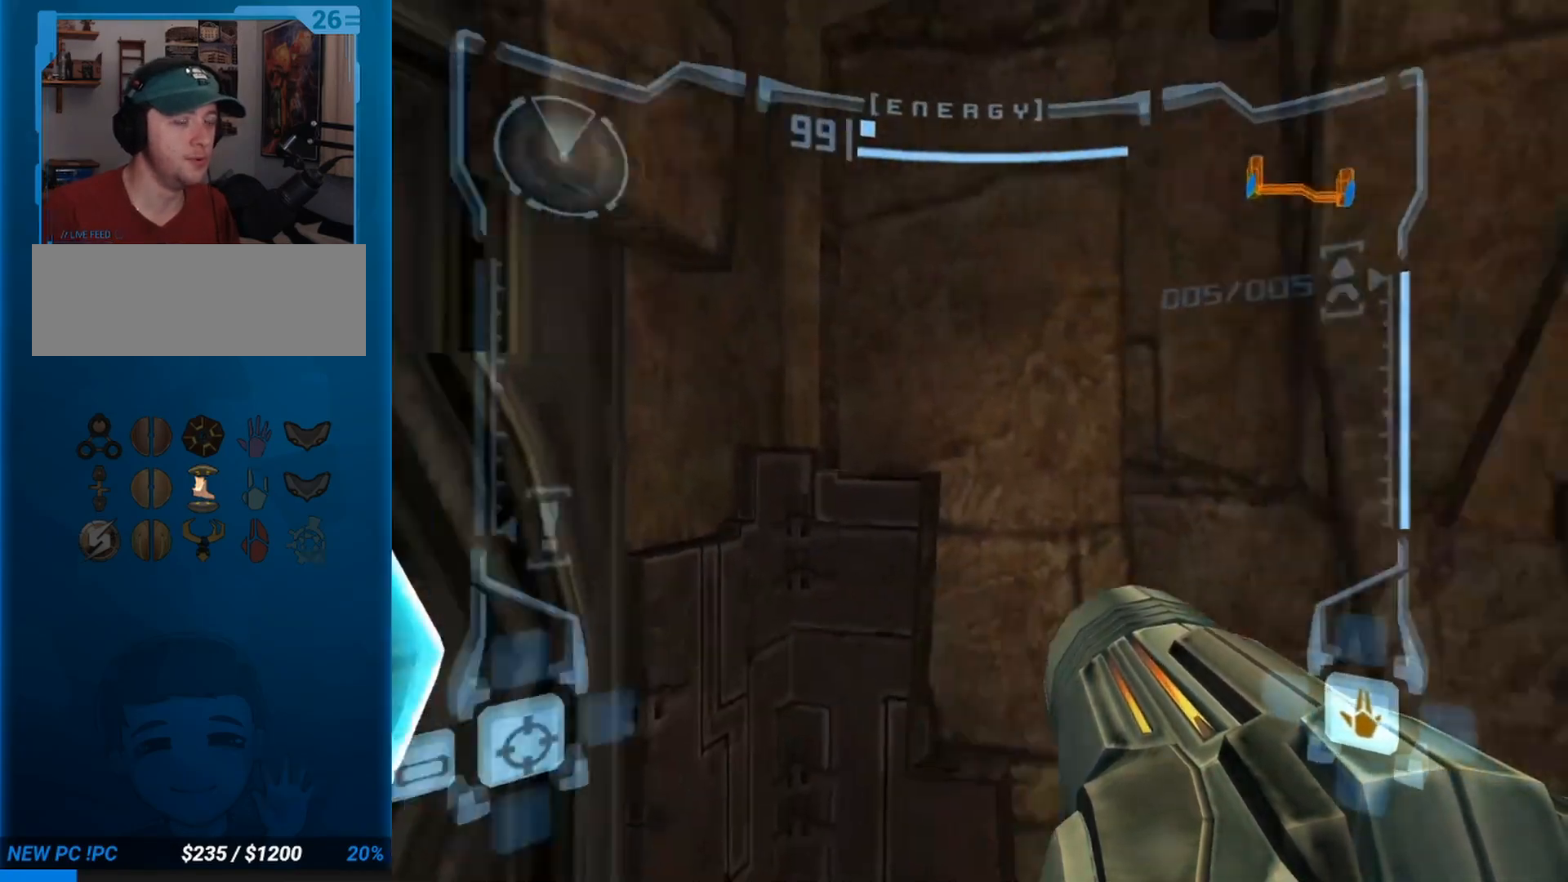
{"buttons": [], "left_stick": "right", "events": []}
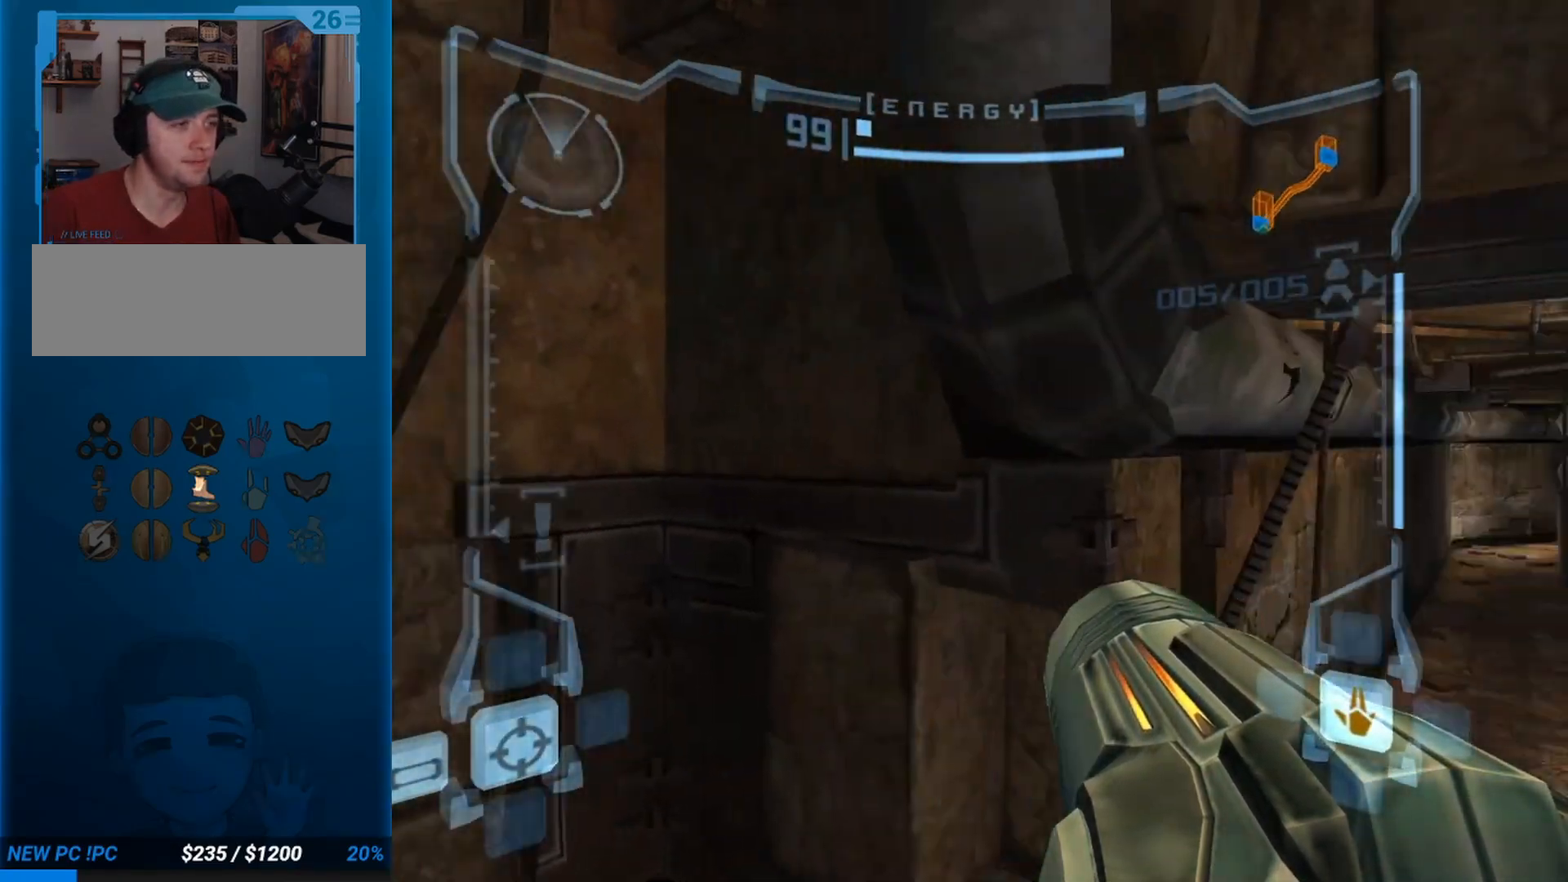
{"buttons": ["L1"], "left_stick": "up-left"}
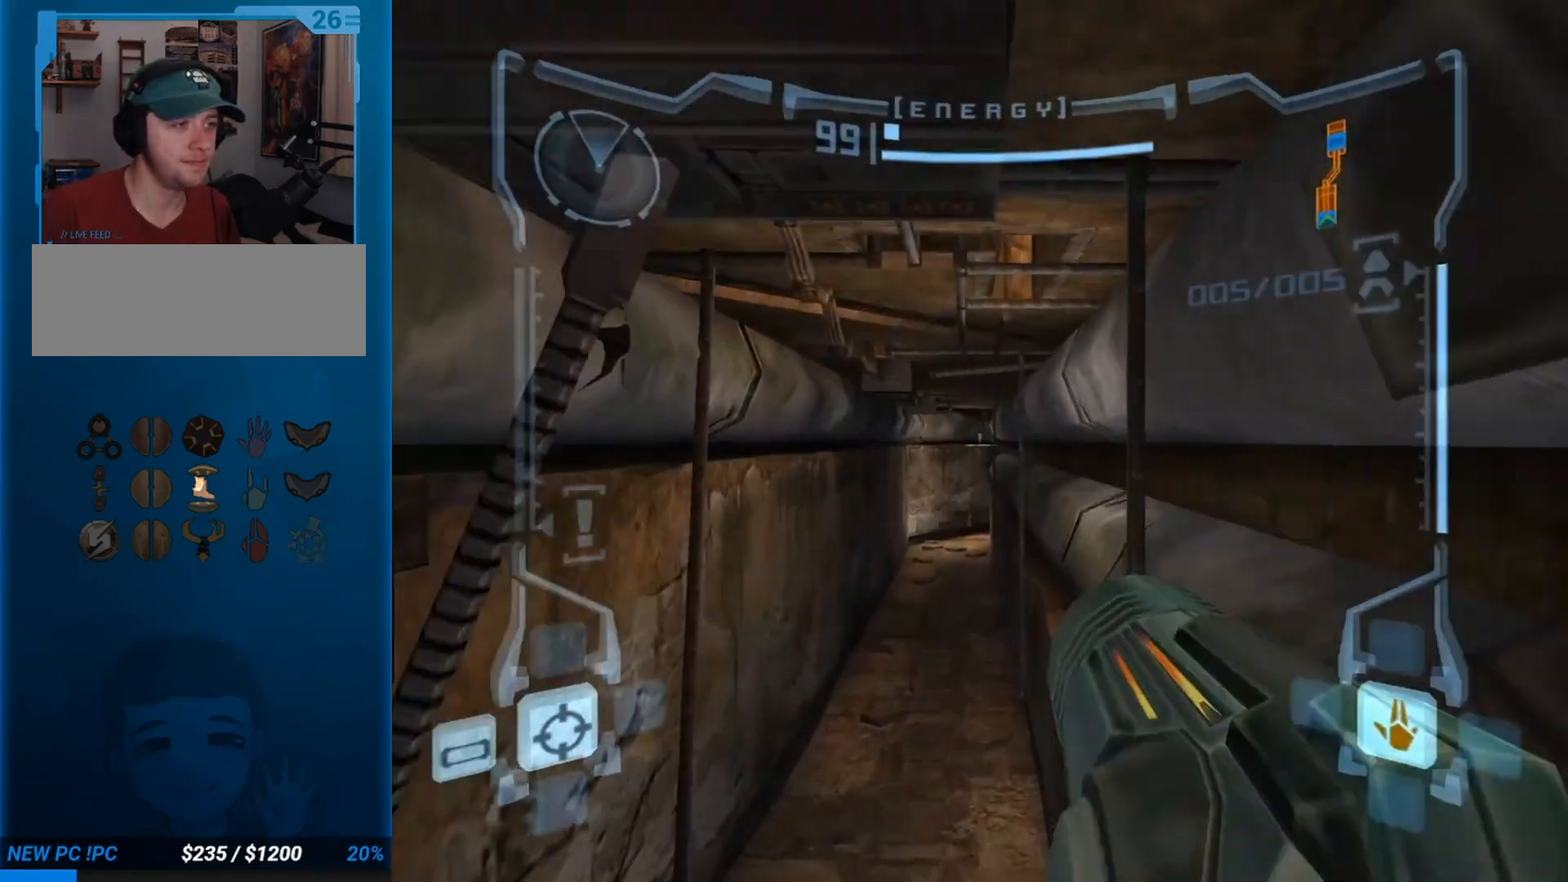
{"buttons": ["L1"], "left_stick": "up"}
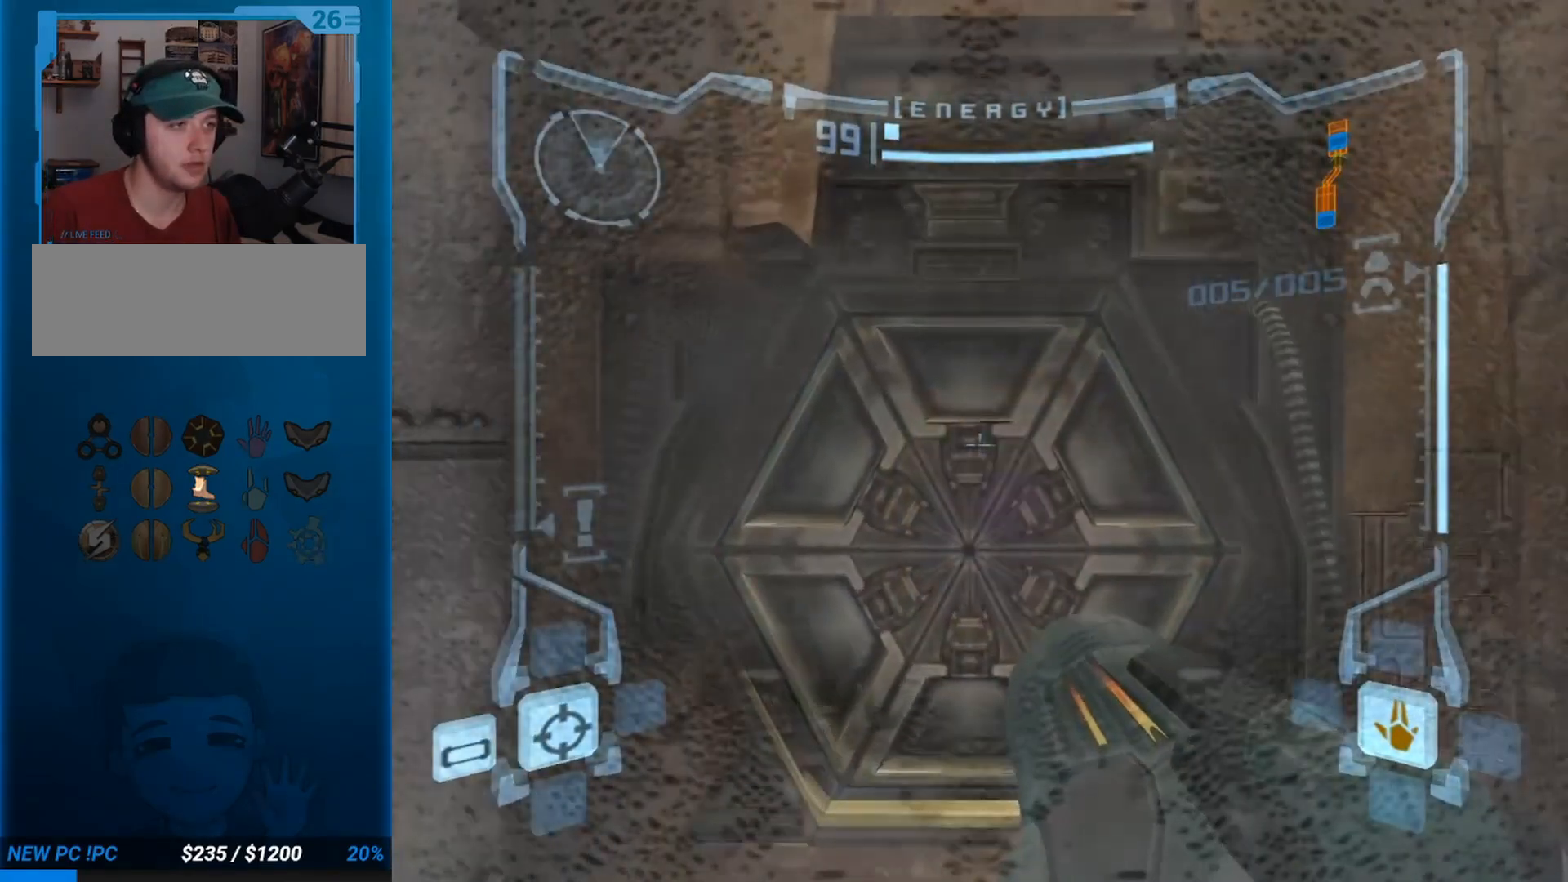
{"buttons": ["L1"], "left_stick": "down", "events": [[133, "left_stick", "center"], [183, "left_stick", "down"]]}
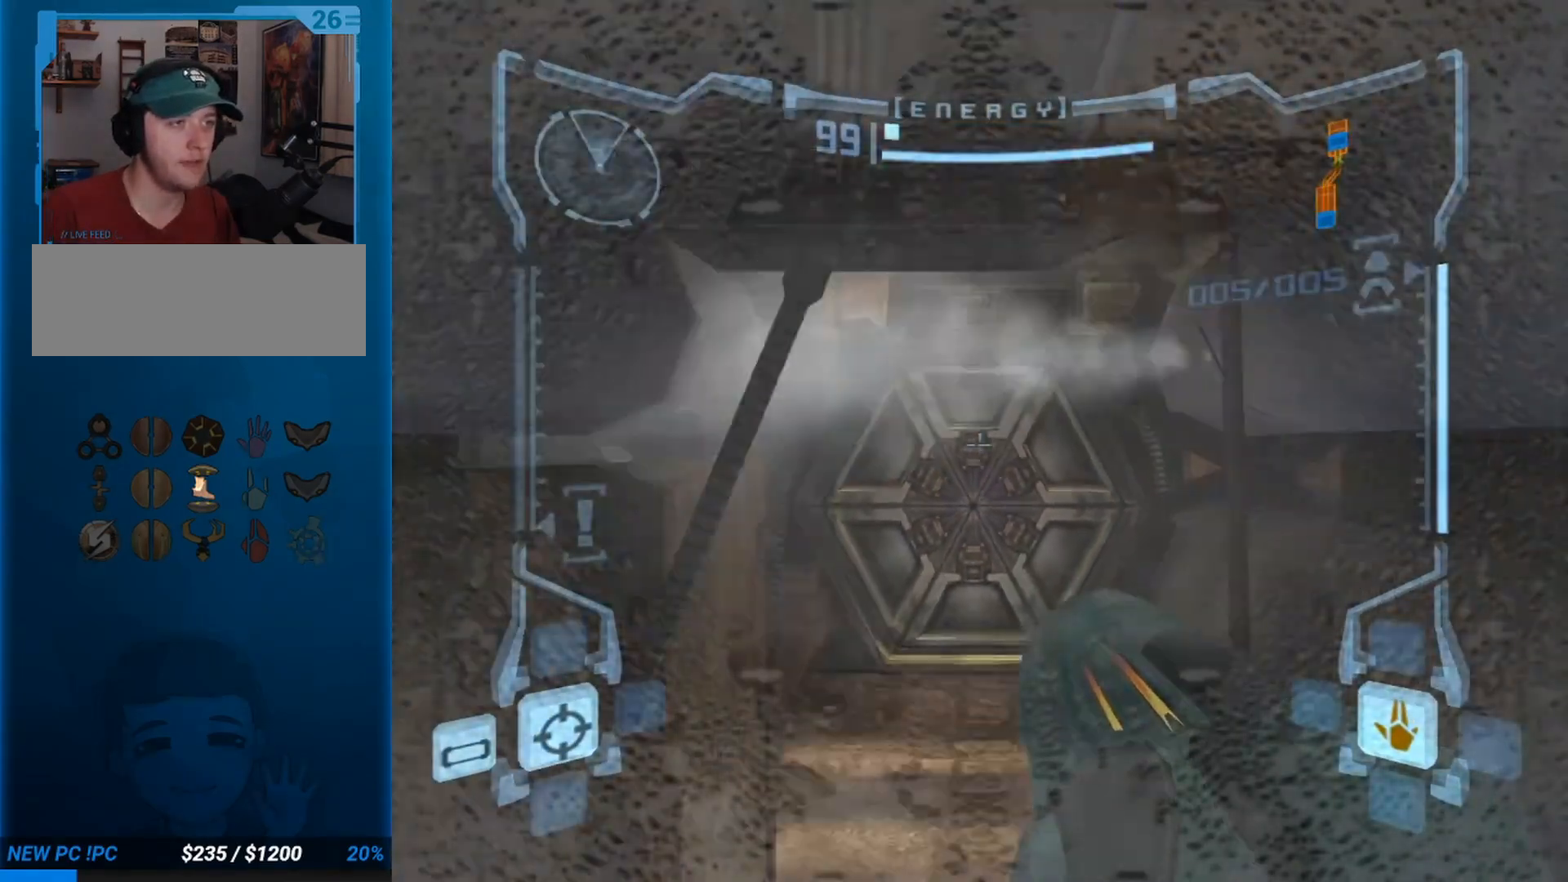
{"buttons": ["L1"], "left_stick": "center", "events": [[283, "left_stick", "center"]]}
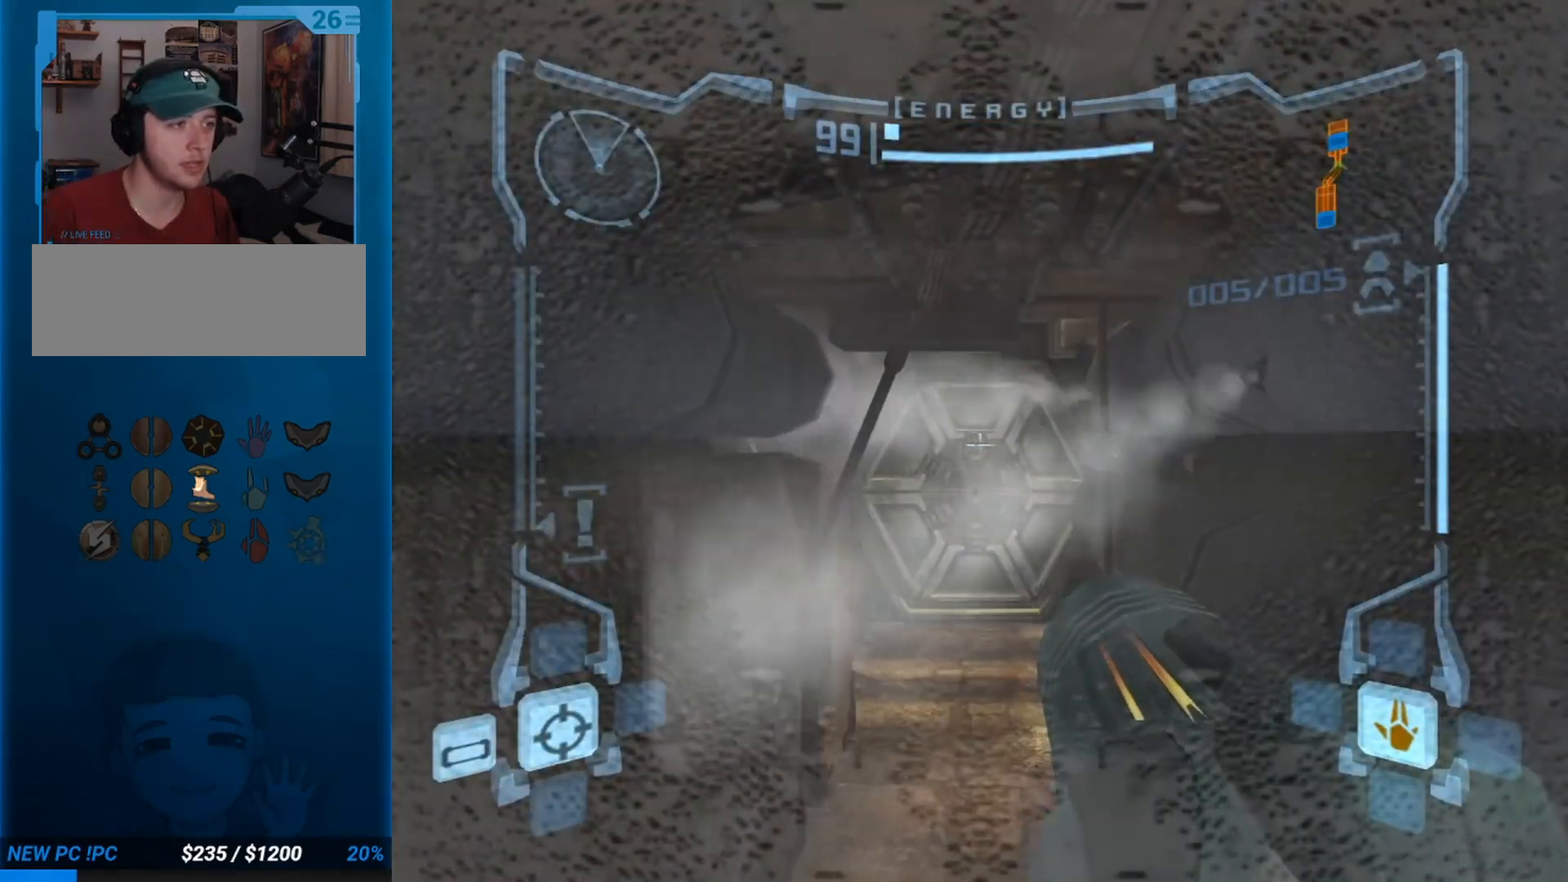
{"buttons": ["L1"], "left_stick": "down", "events": [[300, "left_stick", "down"]]}
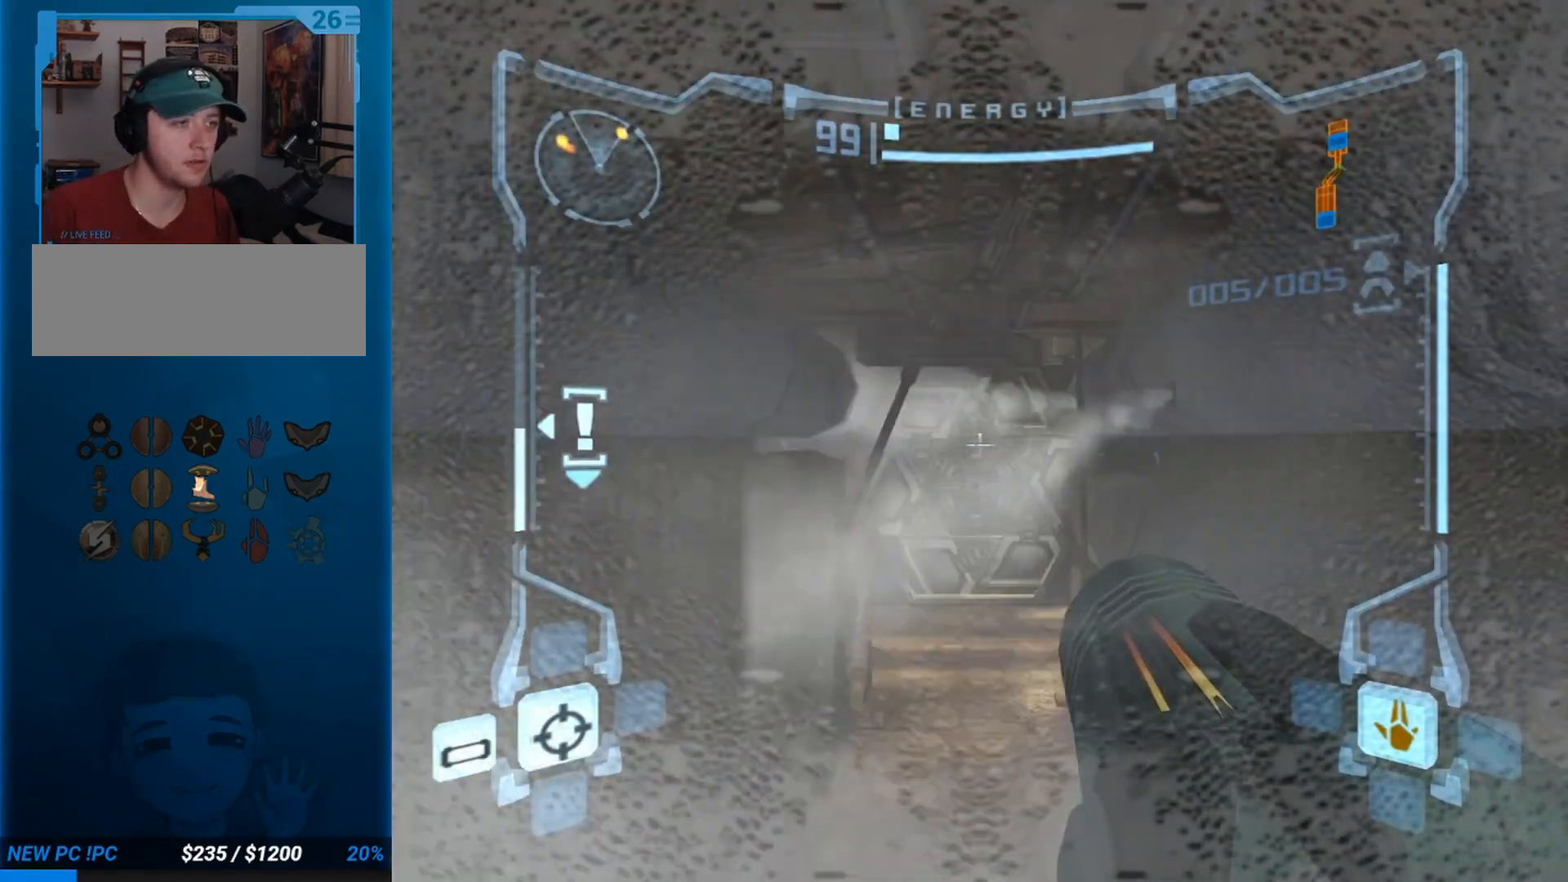
{"buttons": [], "left_stick": "up-right", "events": [[167, "L1", "up"], [167, "left_stick", "up-right"]]}
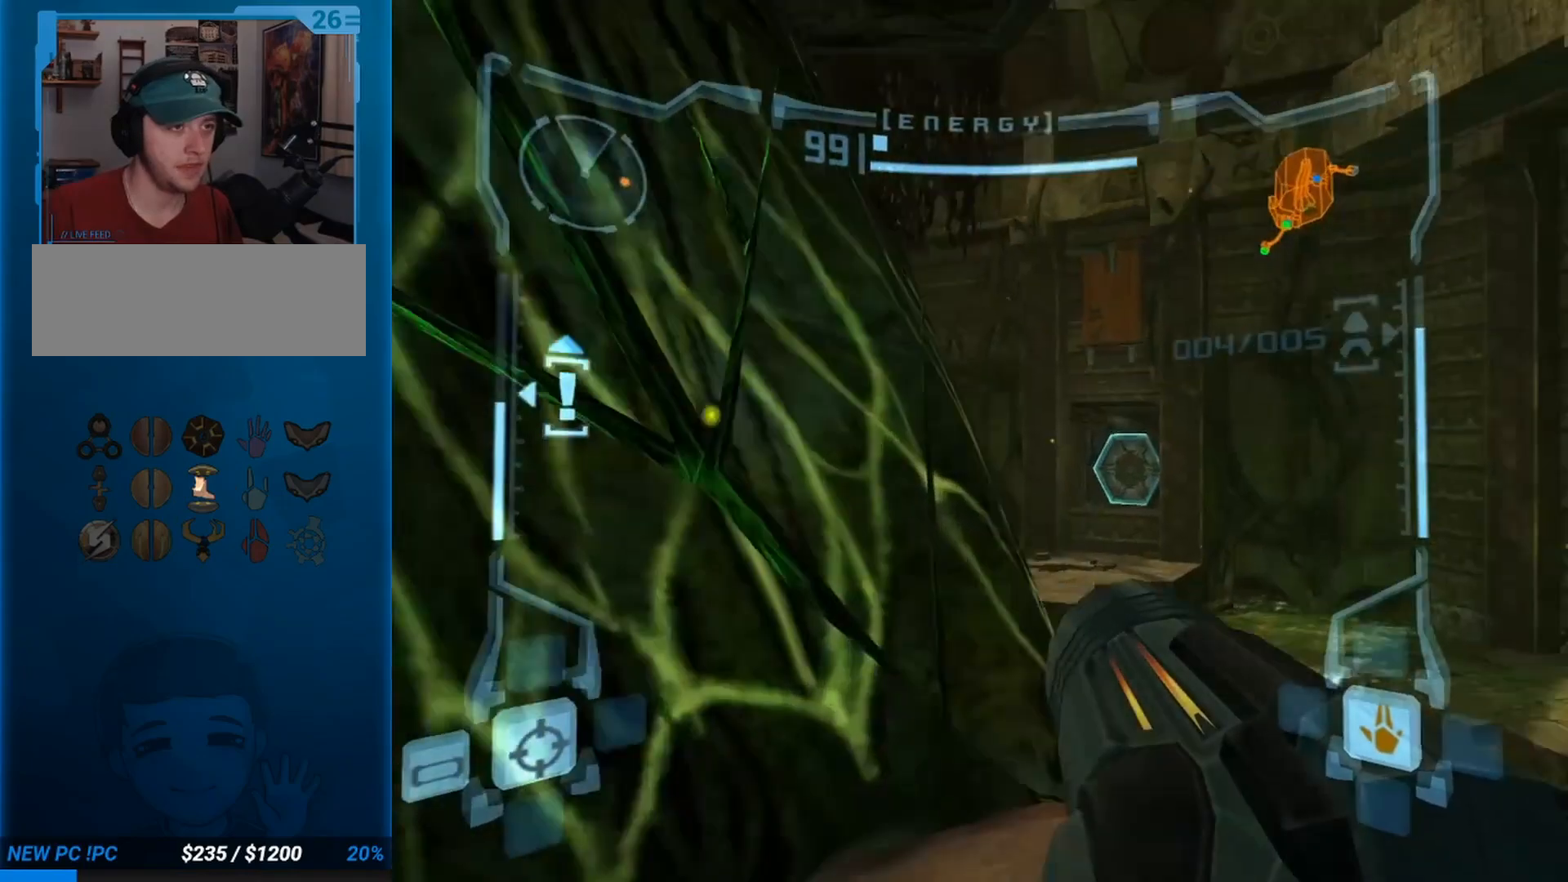
{"buttons": ["L1"], "left_stick": "up", "events": [[117, "L1", "down"], [133, "left_stick", "up"], [300, "B", "down"], [433, "B", "up"]]}
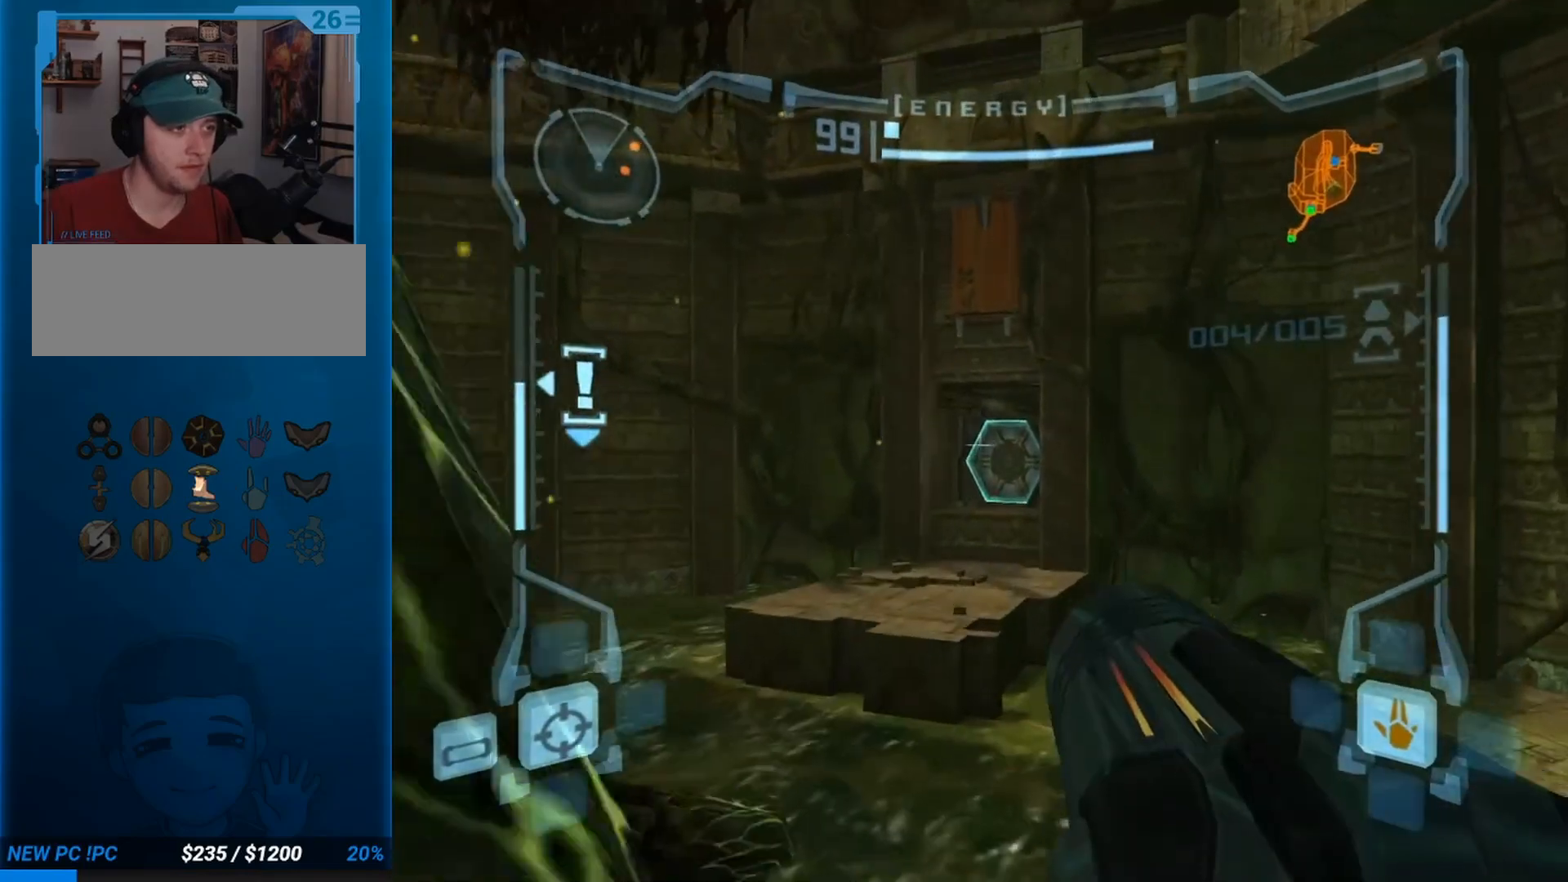
{"buttons": ["R1"], "left_stick": "up-right", "events": [[67, "A", "down"], [67, "L1", "up"], [117, "A", "up"], [183, "R1", "down"], [317, "left_stick", "up-right"]]}
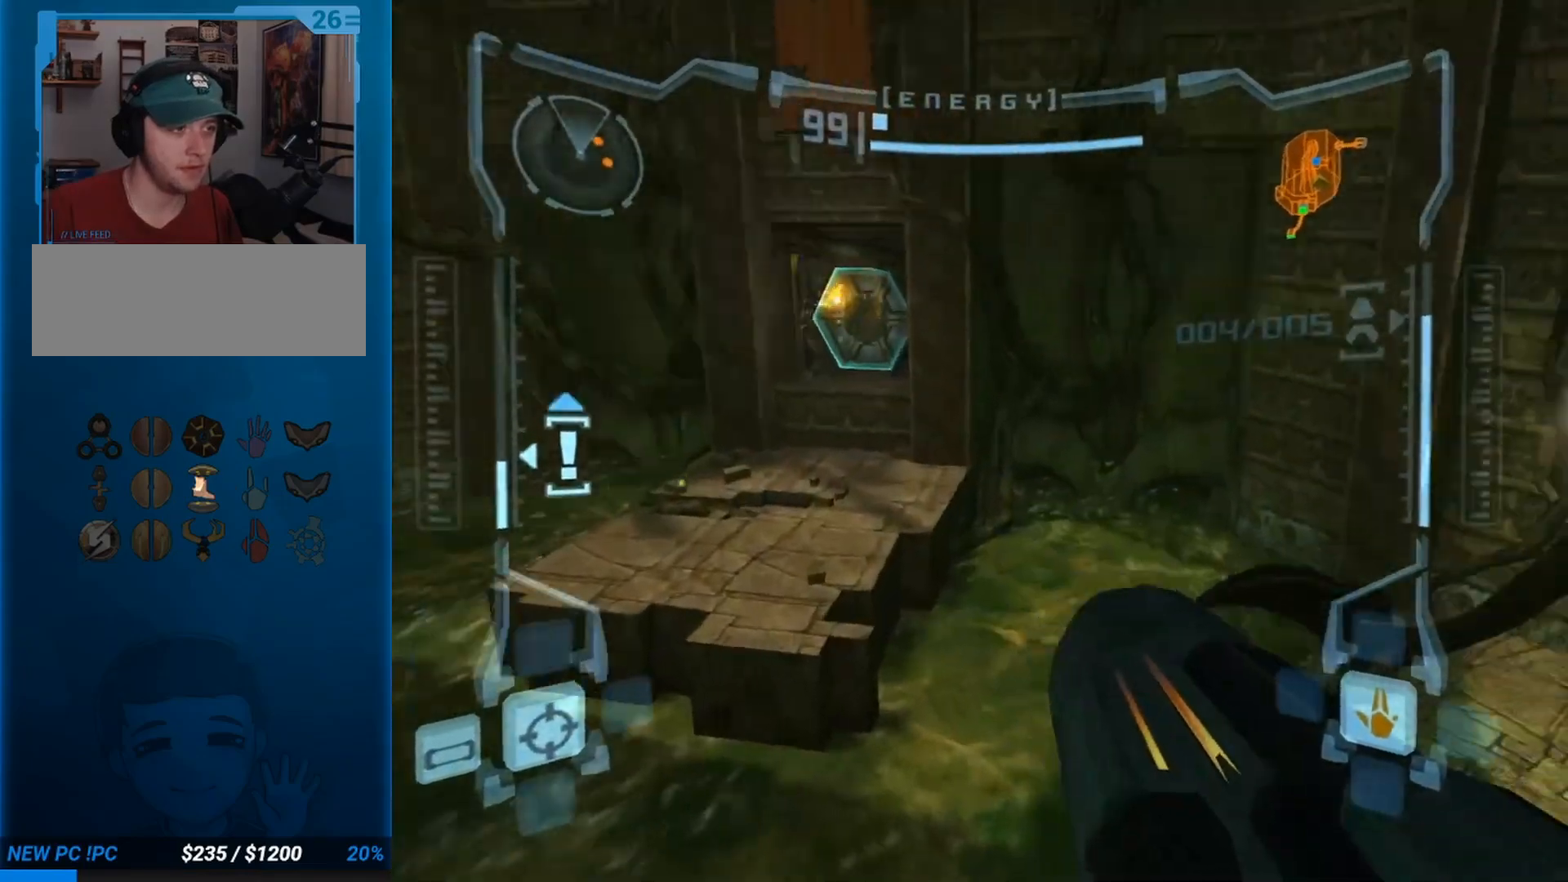
{"buttons": ["B", "L1", "R1"], "left_stick": "up", "events": [[317, "left_stick", "up"], [367, "L1", "down"], [467, "B", "down"]]}
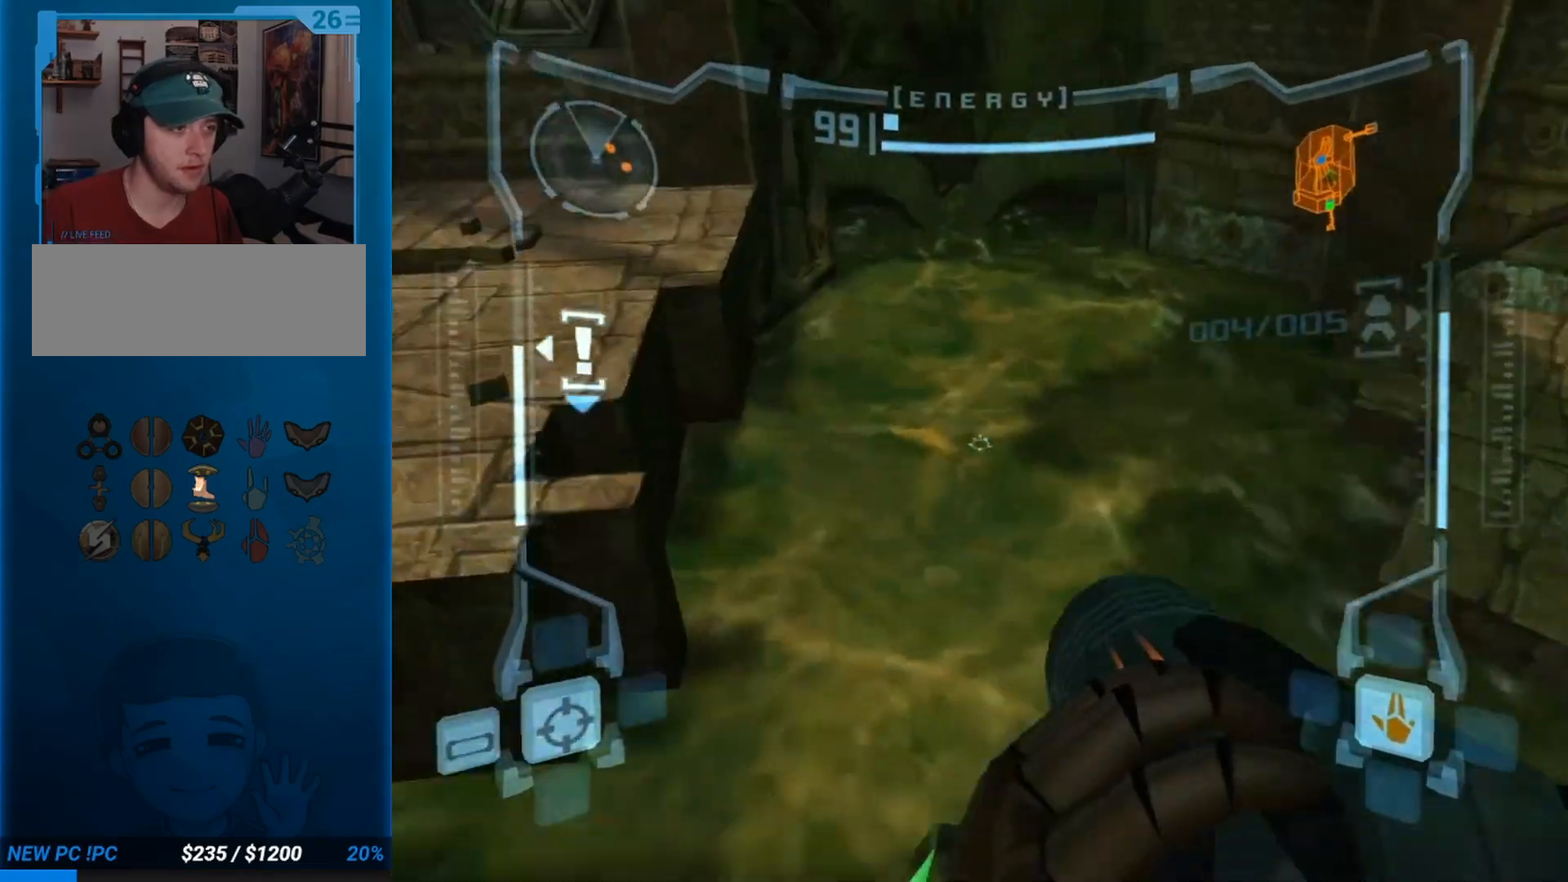
{"buttons": [], "left_stick": "up", "events": [[117, "B", "up"], [283, "L1", "up"], [383, "R1", "up"]]}
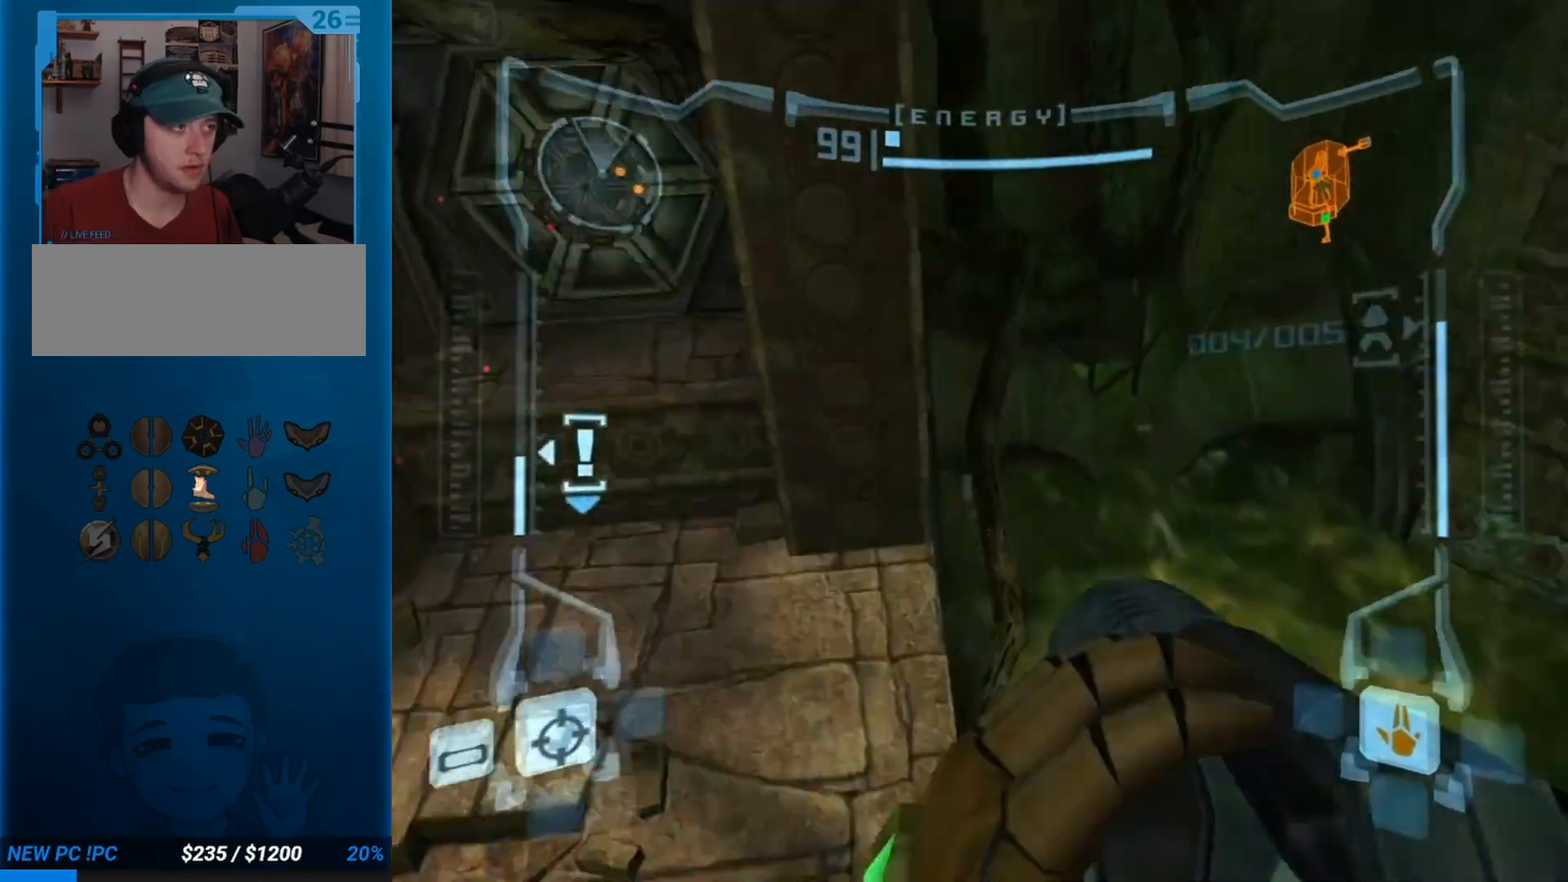
{"buttons": [], "left_stick": "up", "events": []}
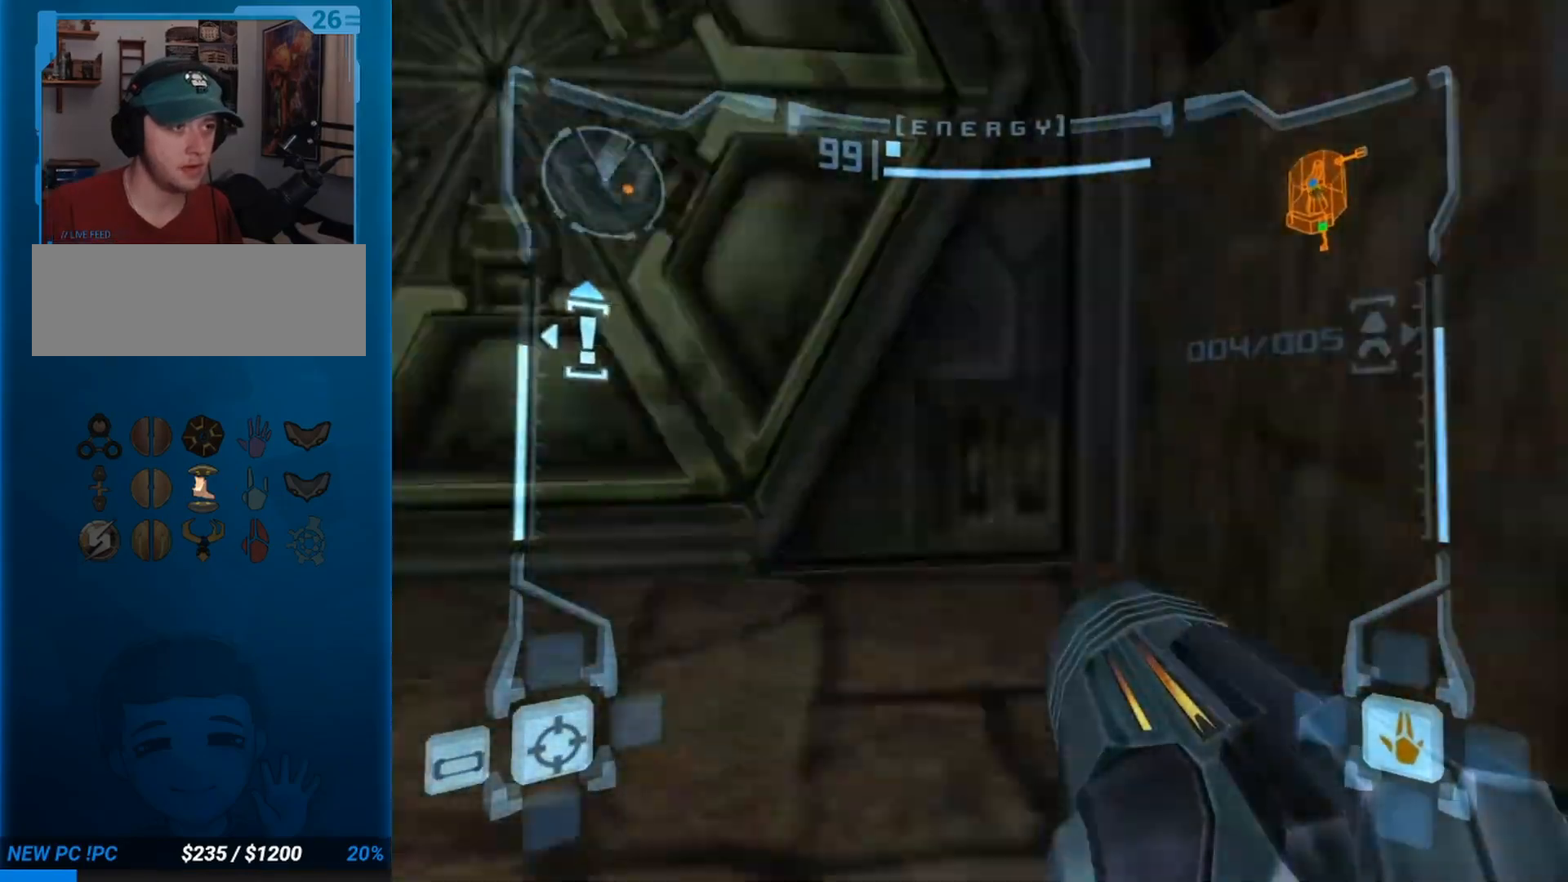
{"buttons": ["L1"], "left_stick": "center", "events": [[33, "left_stick", "up-left"], [117, "B", "down"], [133, "L1", "down"], [183, "left_stick", "left"], [267, "B", "up"], [317, "left_stick", "center"]]}
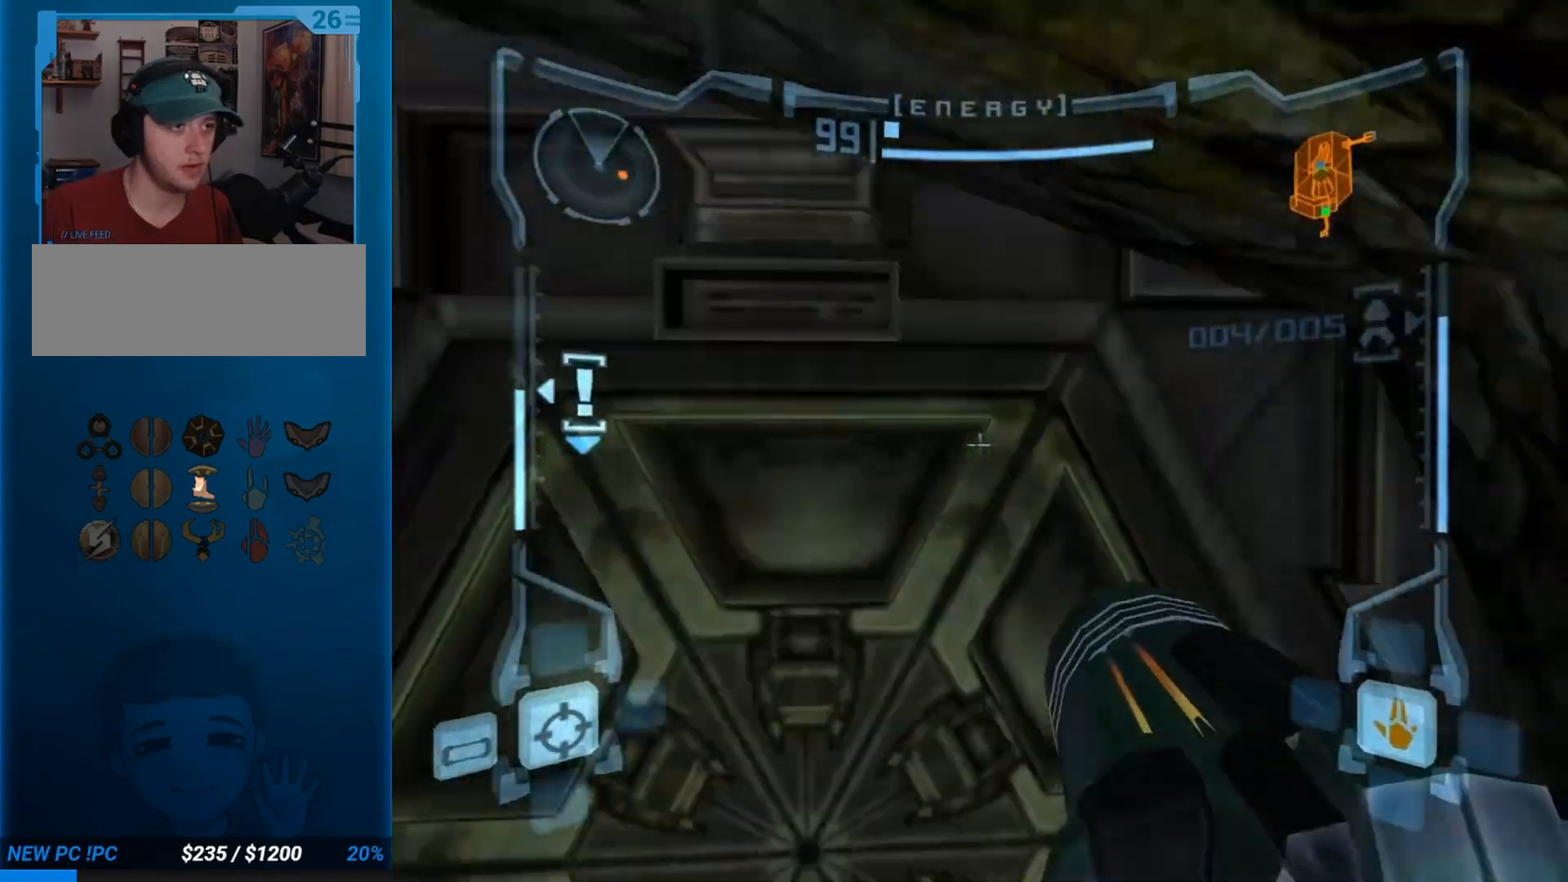
{"buttons": ["L1"], "left_stick": "up", "events": [[17, "A", "down"], [133, "A", "up"], [133, "left_stick", "up"]]}
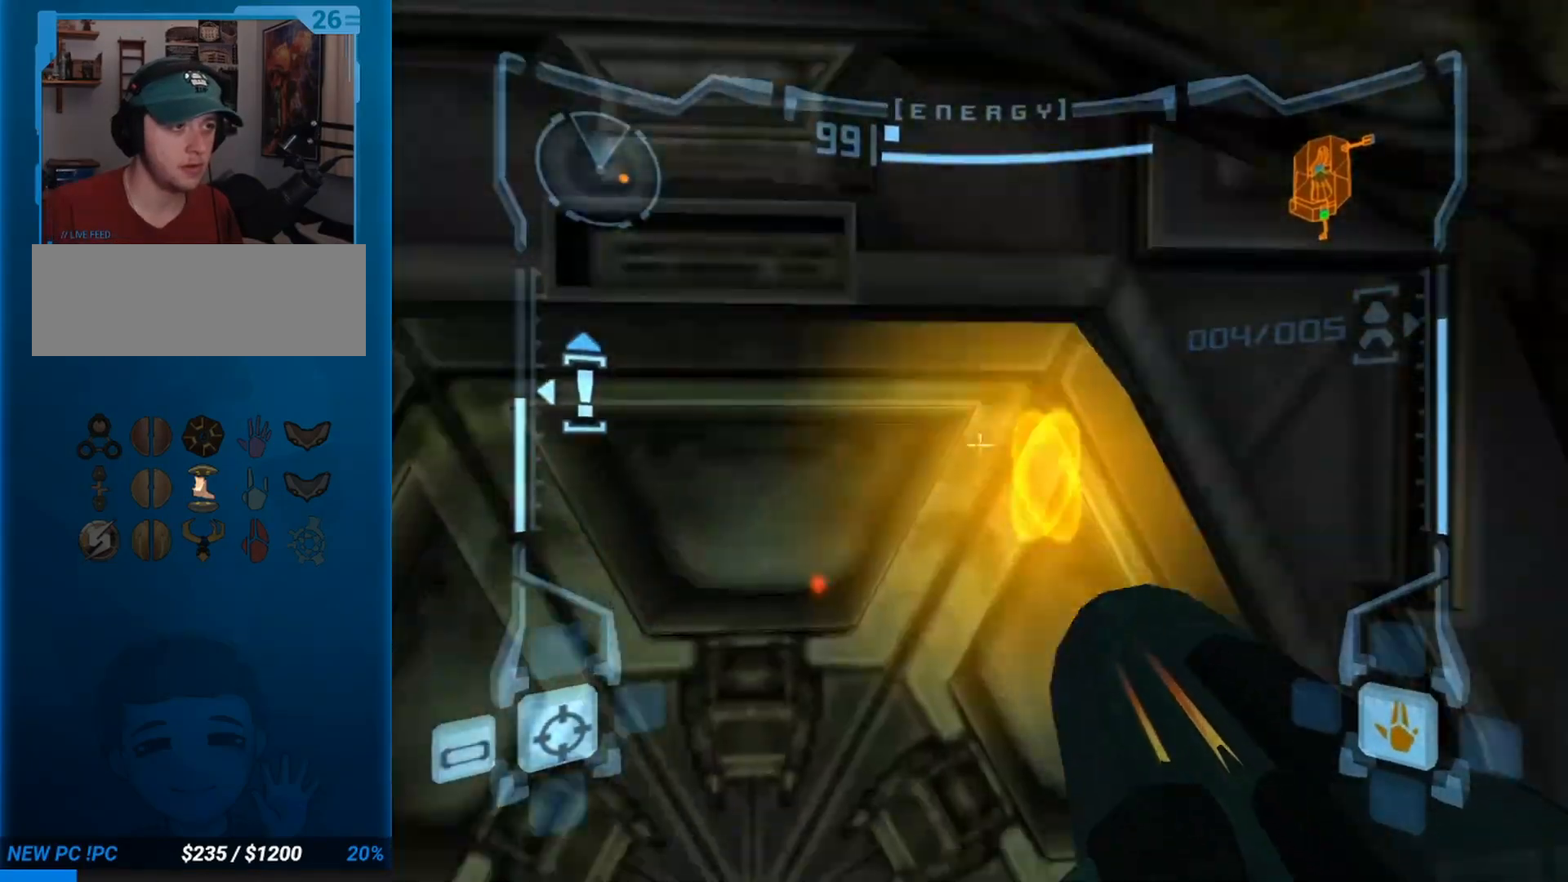
{"buttons": ["A", "L1"], "left_stick": "center", "events": [[250, "left_stick", "center"], [483, "A", "down"]]}
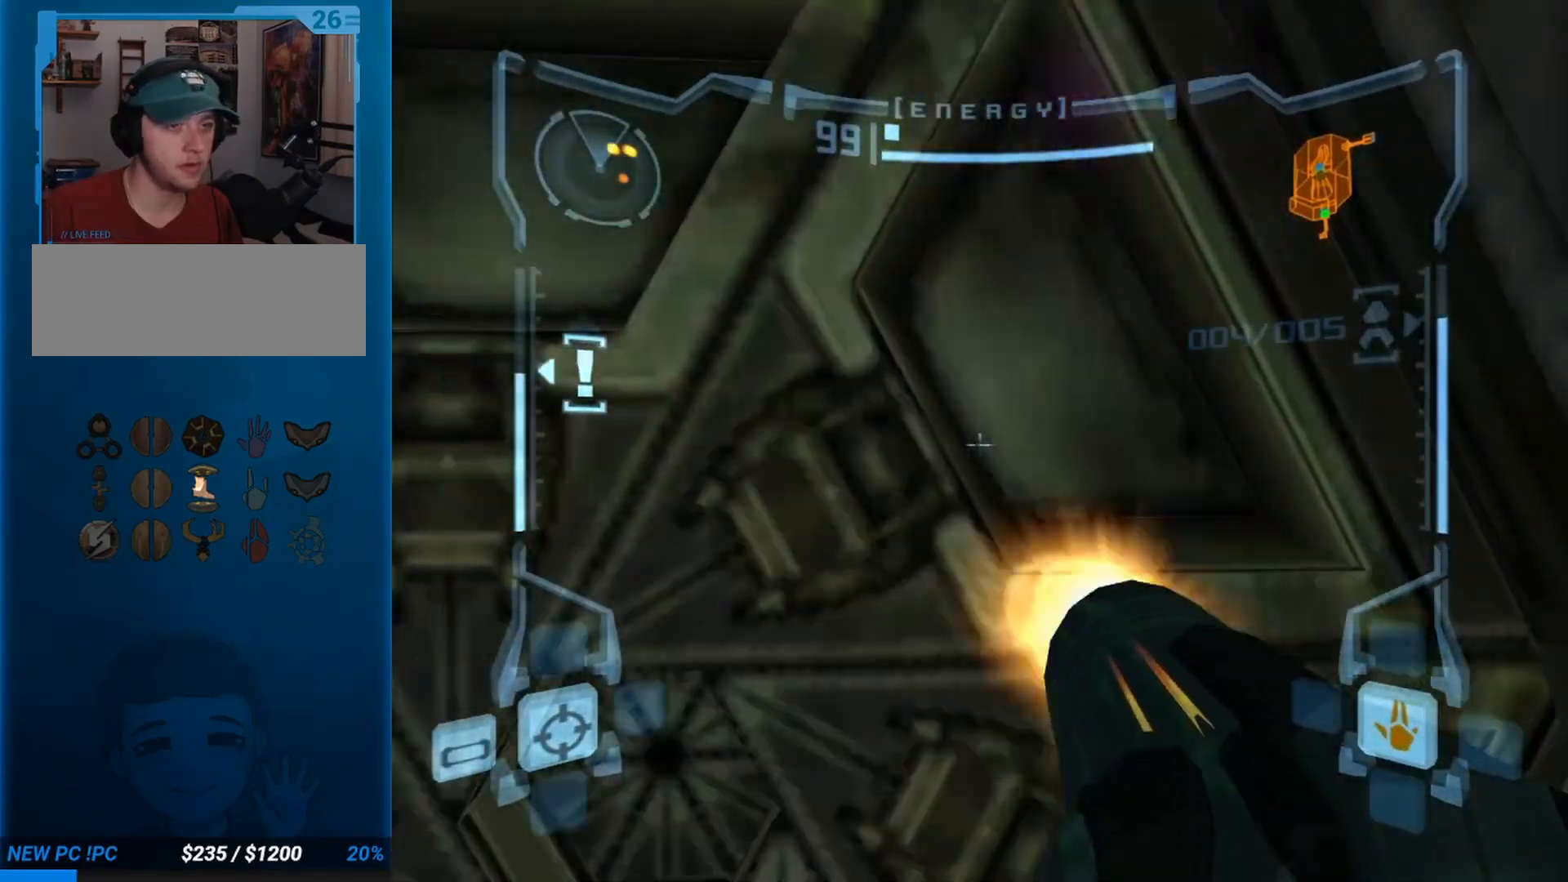
{"buttons": ["A", "L1"], "left_stick": "up-left", "events": [[83, "A", "up"], [400, "A", "down"], [400, "left_stick", "up-left"]]}